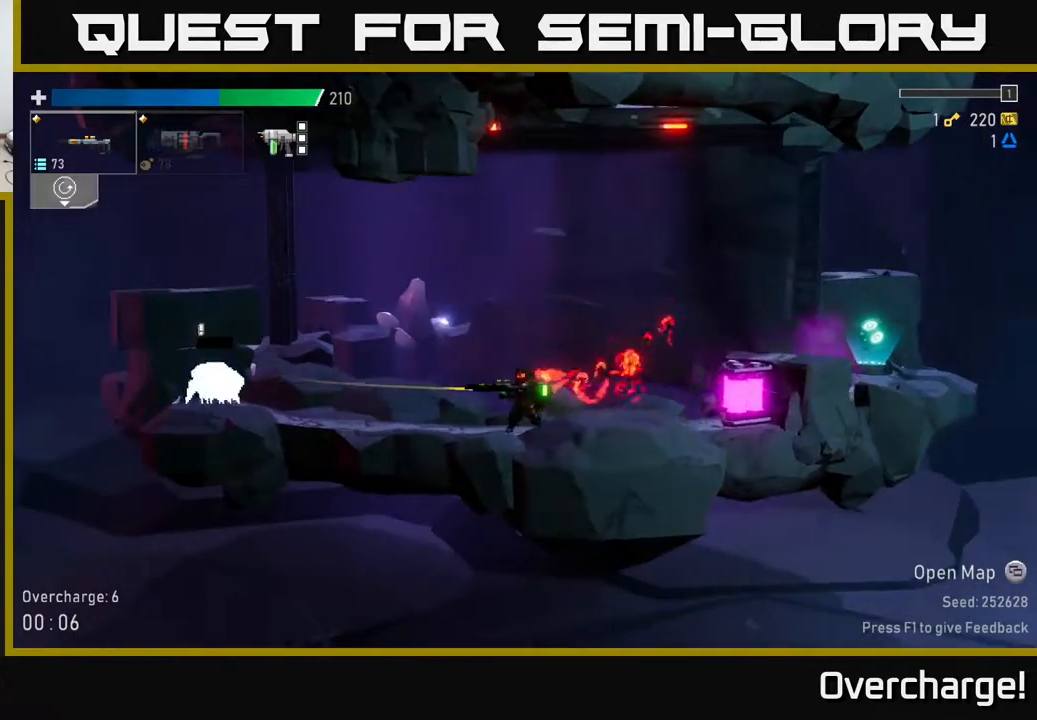
Gameplay with a controller (Xbox layout); each line is a JSON object with the inputs held at the frame after it. "events" lists button and stick changes between this image and that frame as [ms after this image, input, new state], when the widget could be followed in between. Not read: right_stick.
{"buttons": ["R2"], "left_stick": "down", "events": [[17, "R2", "down"], [100, "R2", "up"], [300, "left_stick", "down-right"], [483, "R2", "down"], [483, "left_stick", "down"]]}
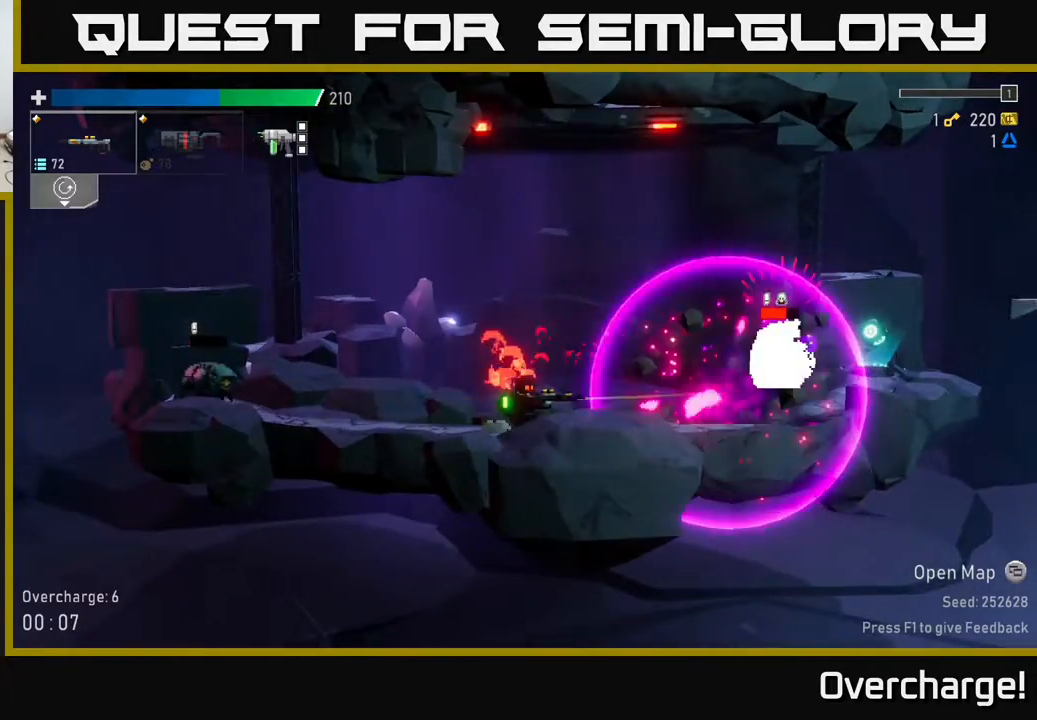
{"buttons": [], "left_stick": "down-left", "events": [[50, "R2", "up"], [117, "left_stick", "down-left"], [233, "R2", "down"], [367, "R2", "up"]]}
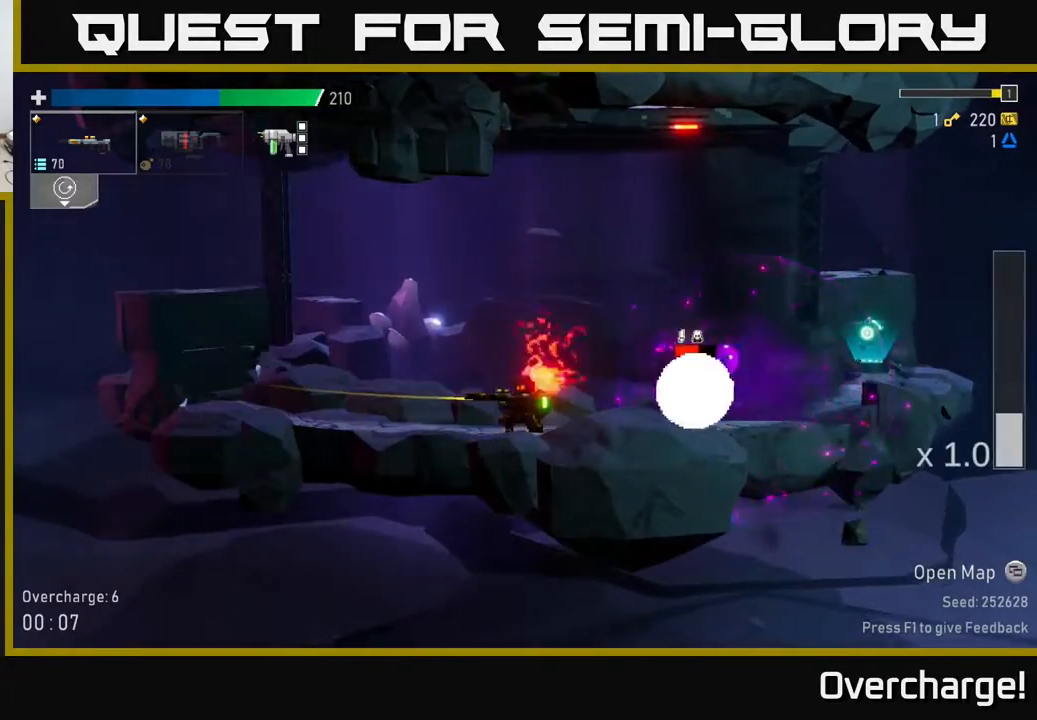
{"buttons": ["R2"], "left_stick": "down-left", "events": [[83, "left_stick", "right"], [117, "X", "down"], [233, "X", "up"], [333, "left_stick", "left"], [383, "left_stick", "down-left"], [400, "R2", "down"]]}
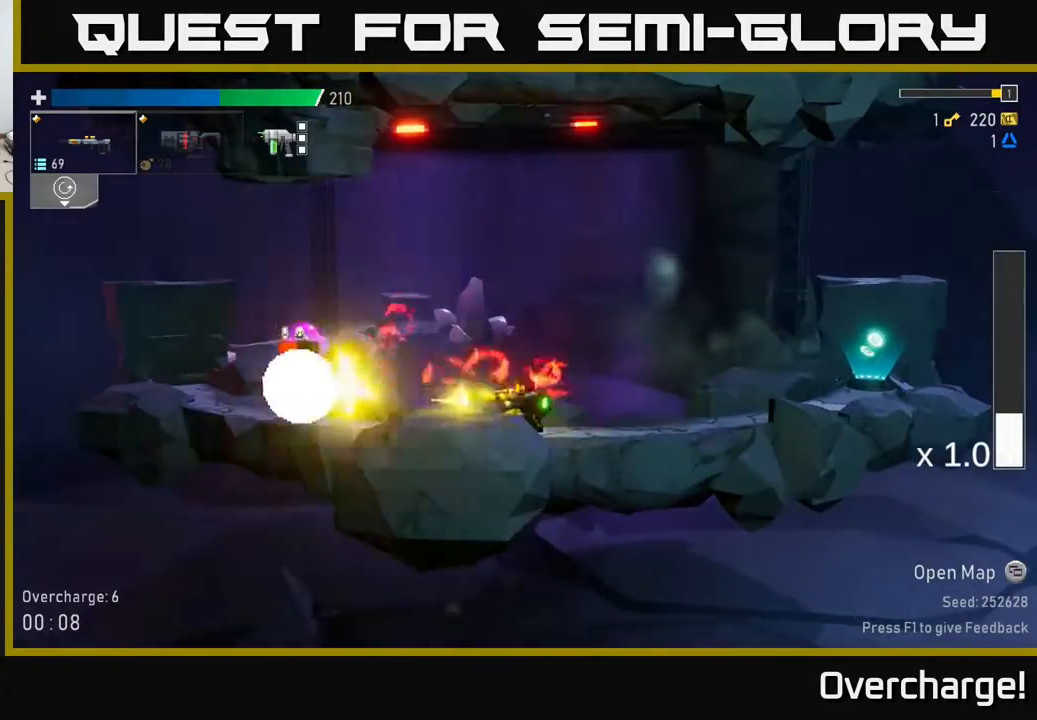
{"buttons": [], "left_stick": "up-left", "events": [[17, "R2", "up"], [167, "L2", "down"], [233, "L2", "up"], [250, "R2", "down"], [317, "left_stick", "up-left"], [333, "R2", "up"]]}
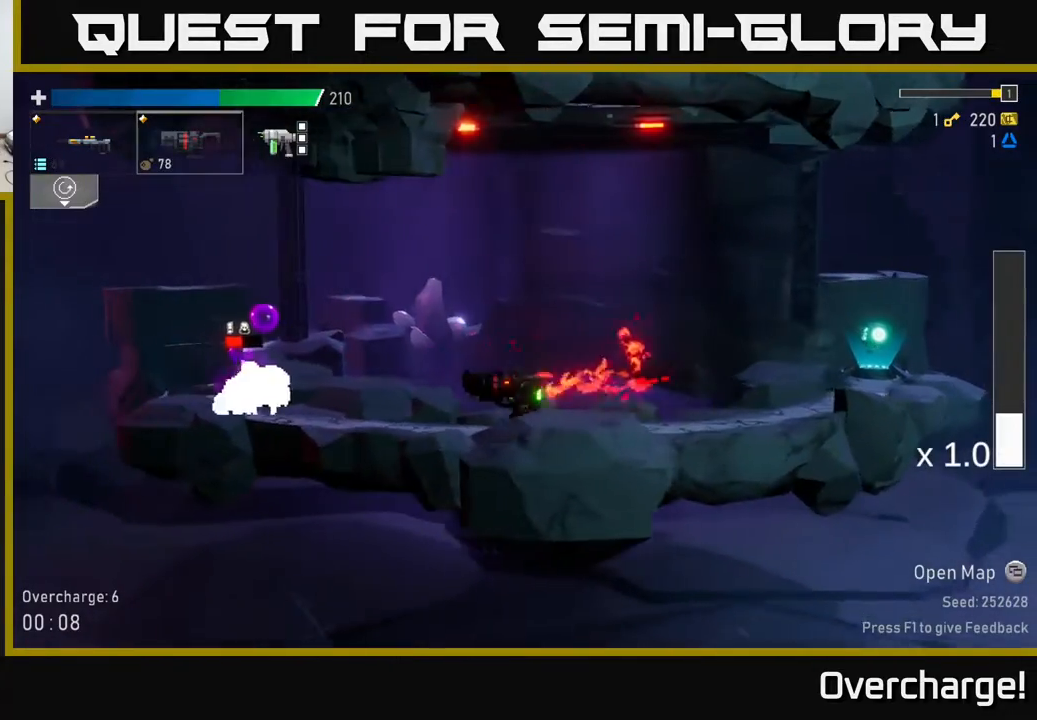
{"buttons": [], "left_stick": "center", "events": [[67, "left_stick", "center"], [100, "R2", "down"], [200, "R2", "up"]]}
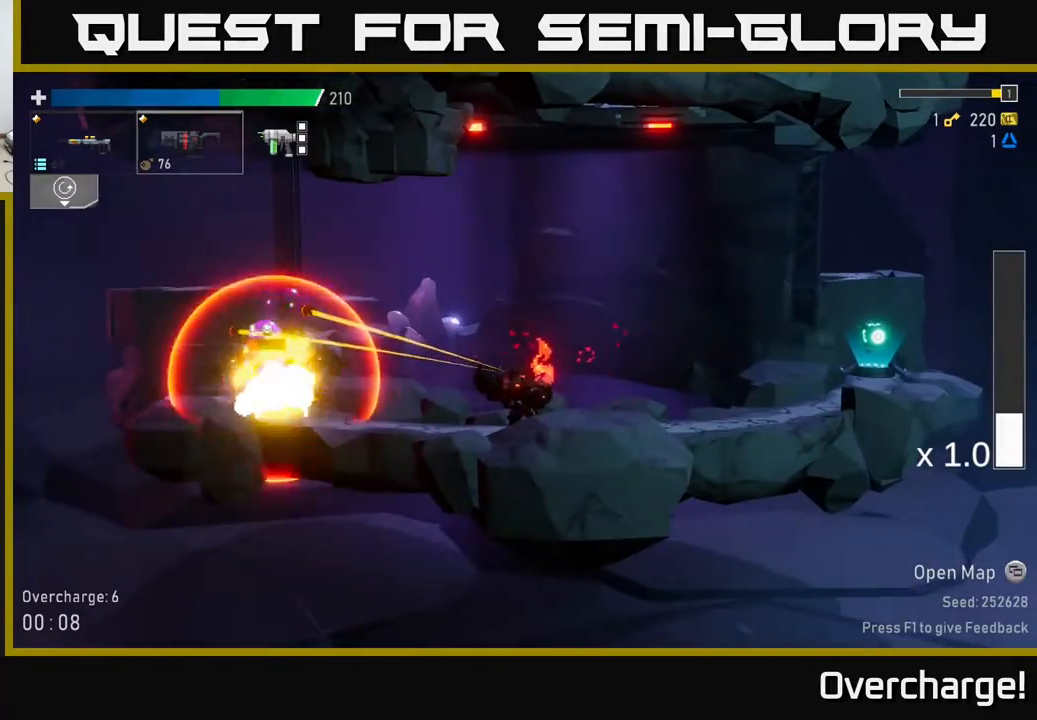
{"buttons": ["R2"], "left_stick": "down-left", "events": [[17, "left_stick", "down"], [250, "left_stick", "right"], [317, "L2", "down"], [433, "left_stick", "down-left"], [450, "L2", "up"], [500, "R2", "down"]]}
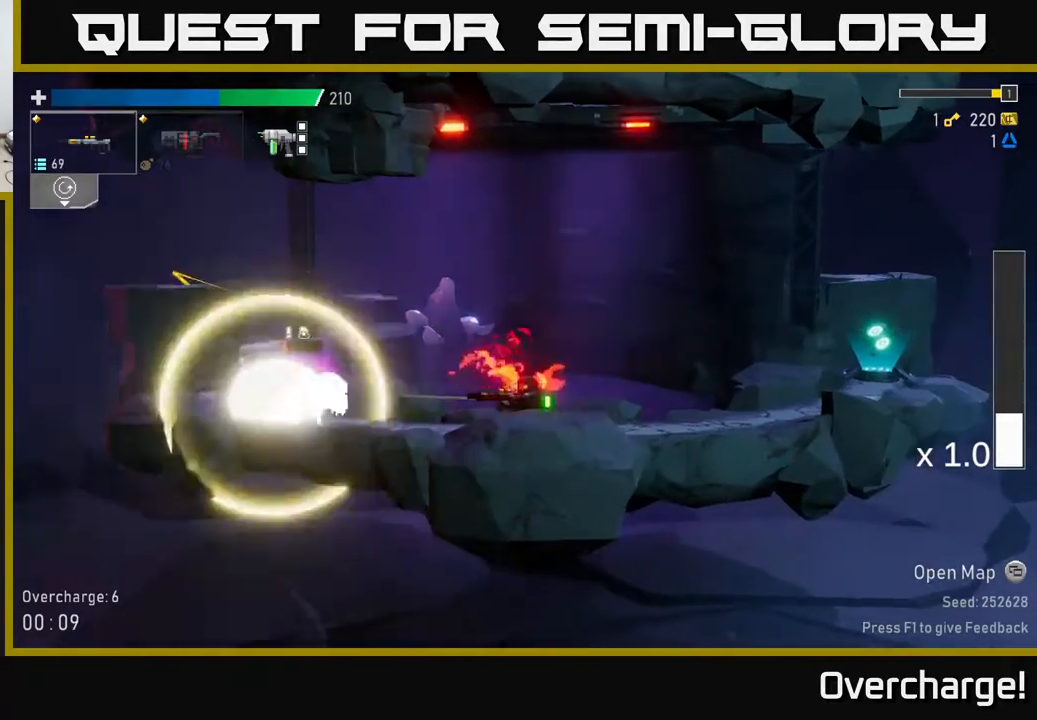
{"buttons": ["X"], "left_stick": "right", "events": [[83, "left_stick", "down"], [100, "R2", "up"], [417, "left_stick", "right"], [450, "X", "down"]]}
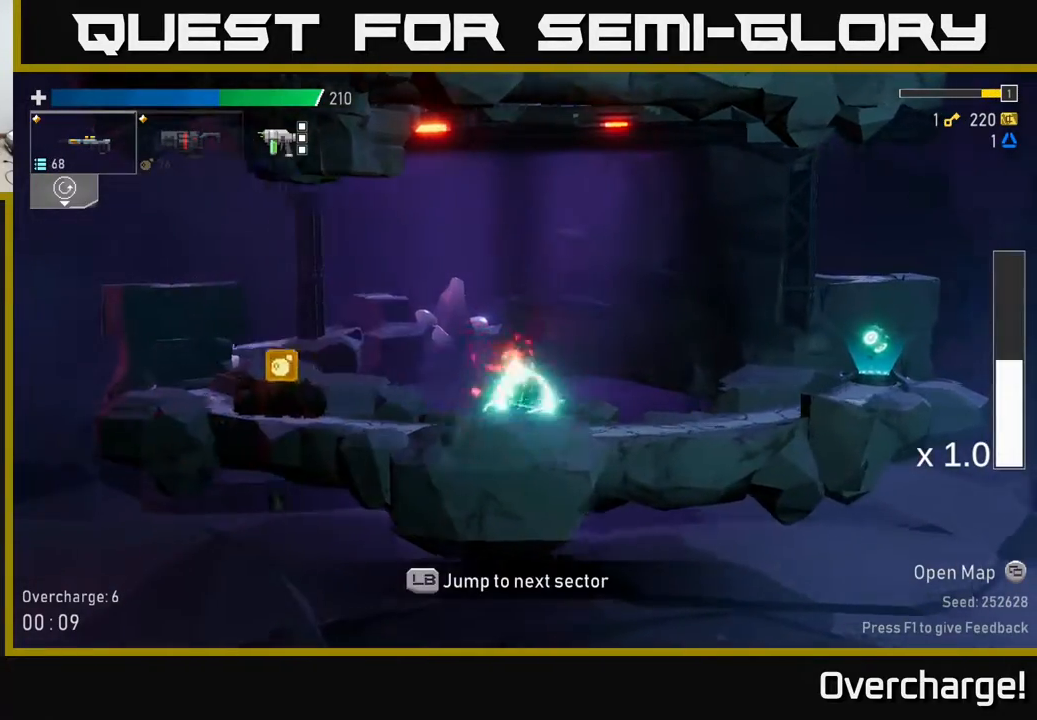
{"buttons": ["A"], "left_stick": "left", "events": [[83, "X", "up"], [183, "left_stick", "left"], [467, "A", "down"]]}
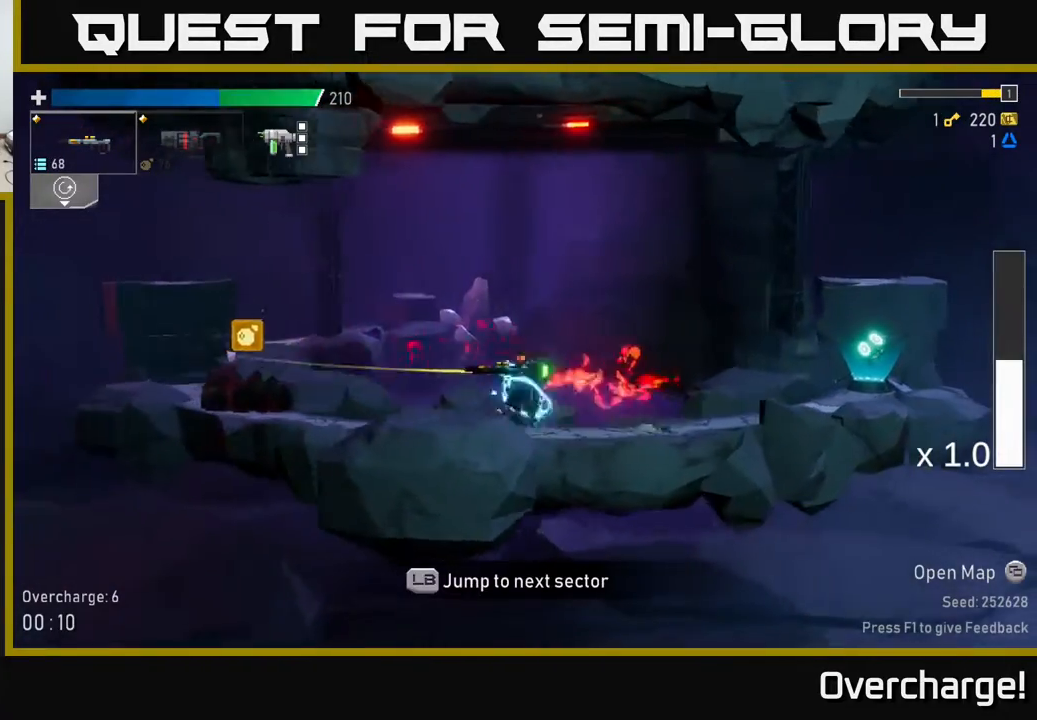
{"buttons": [], "left_stick": "right", "events": [[167, "A", "up"], [267, "X", "down"], [267, "left_stick", "center"], [383, "left_stick", "right"], [467, "X", "up"]]}
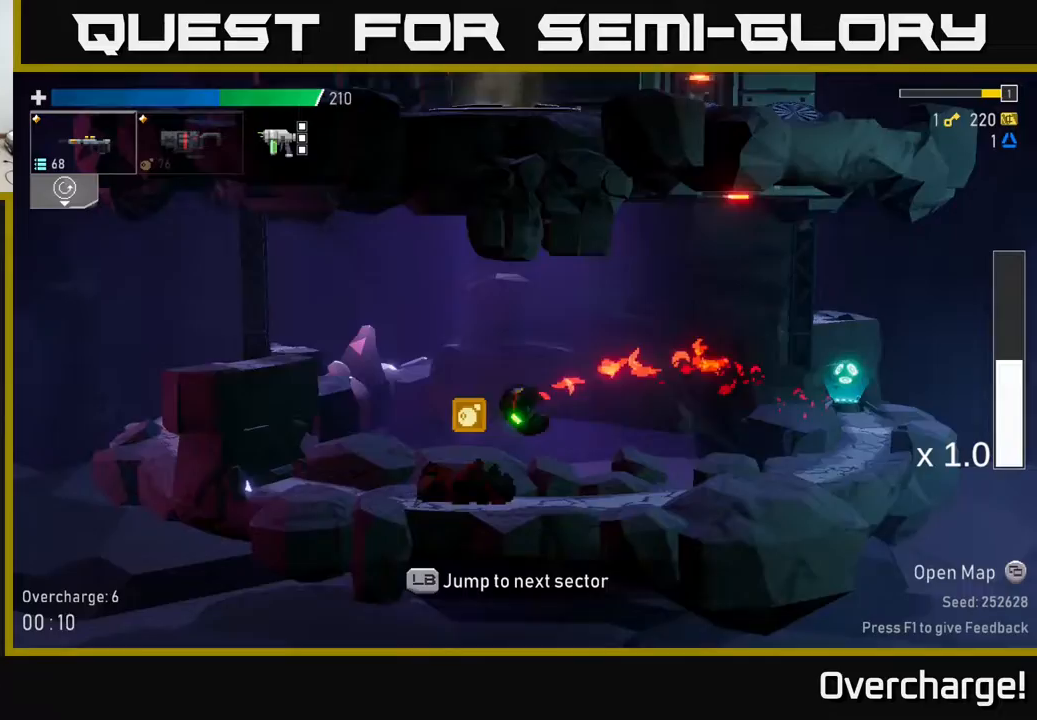
{"buttons": ["A", "X"], "left_stick": "right", "events": [[333, "A", "down"], [500, "X", "down"]]}
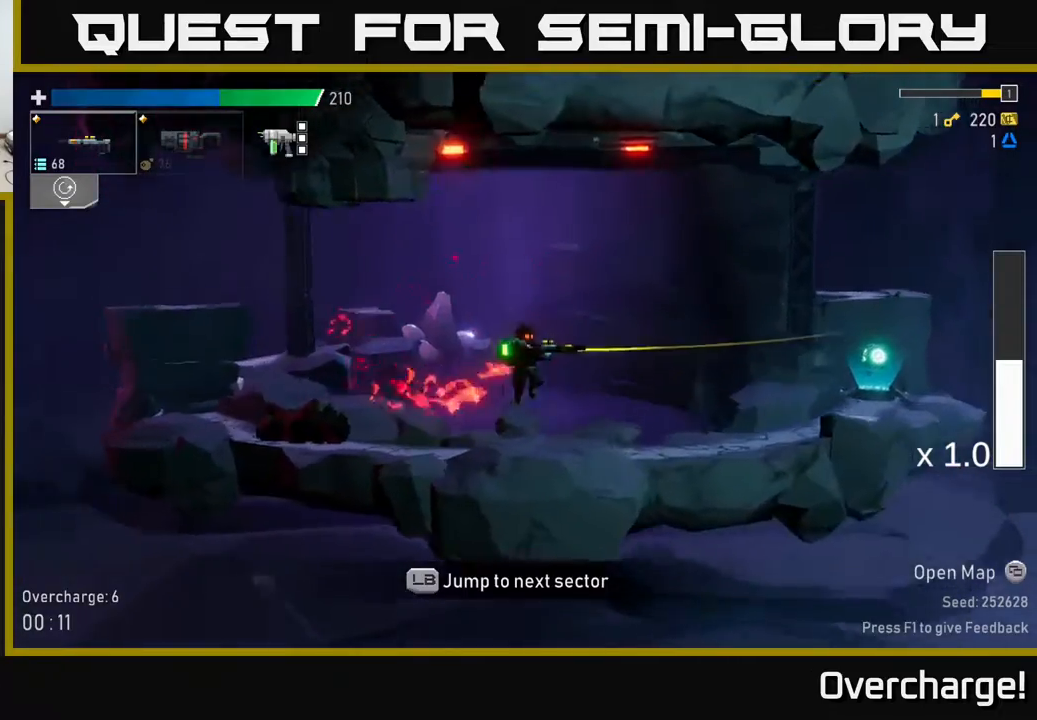
{"buttons": [], "left_stick": "right", "events": [[300, "X", "up"], [333, "A", "up"]]}
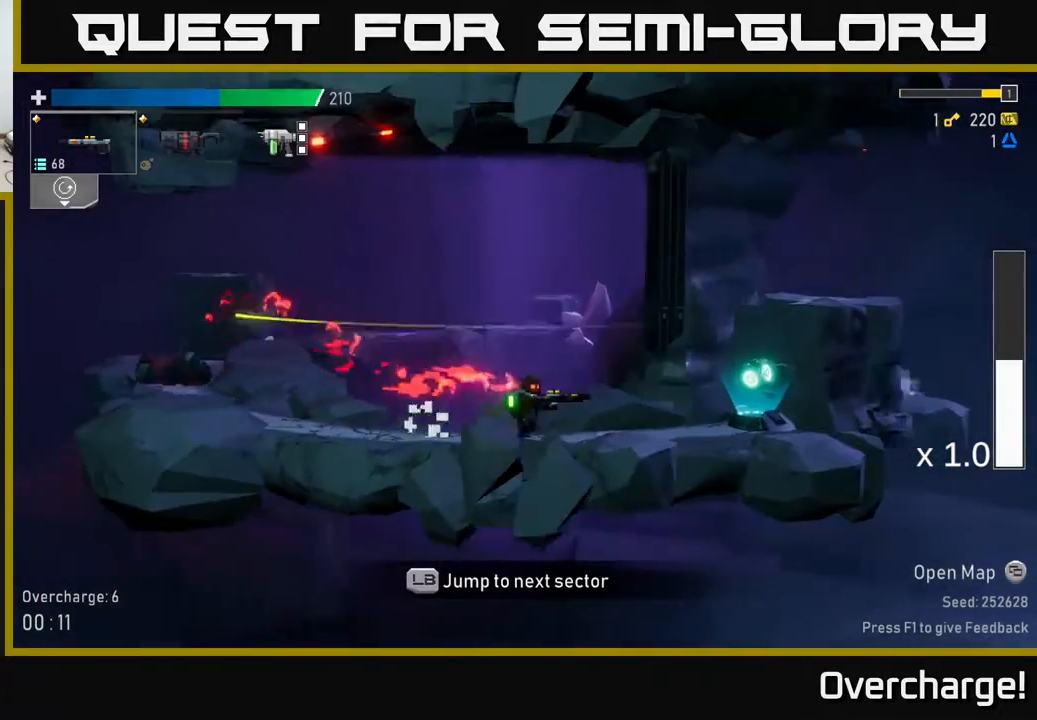
{"buttons": [], "left_stick": "right", "events": []}
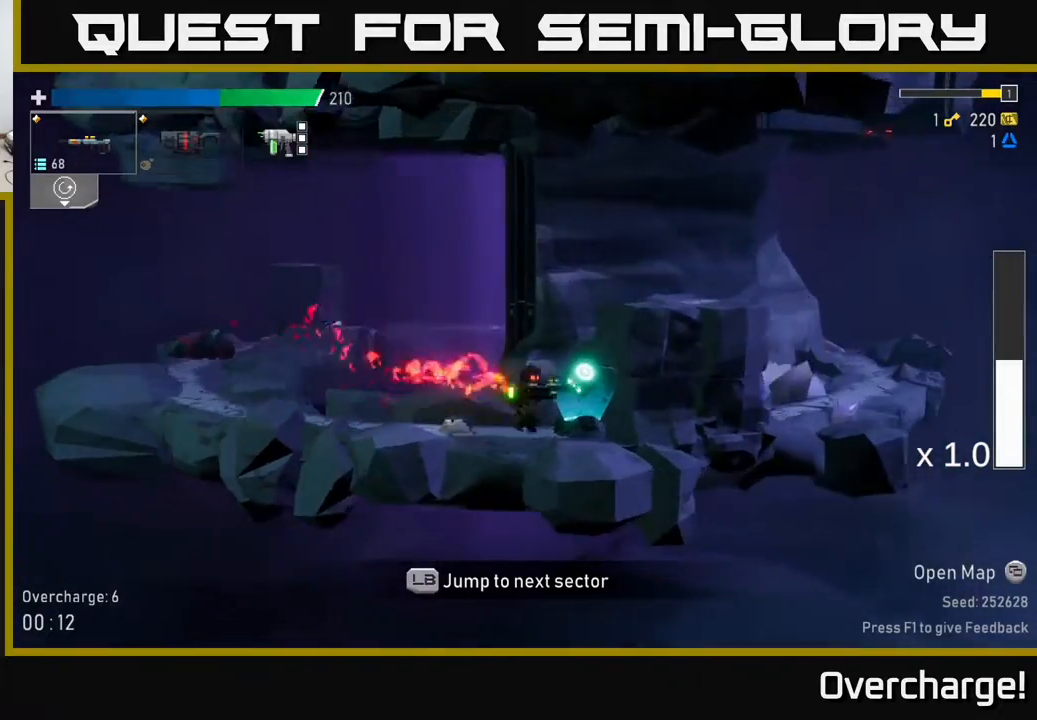
{"buttons": [], "left_stick": "center", "events": [[67, "Y", "down"], [150, "Y", "up"], [183, "L1", "down"], [300, "L1", "up"], [383, "left_stick", "center"]]}
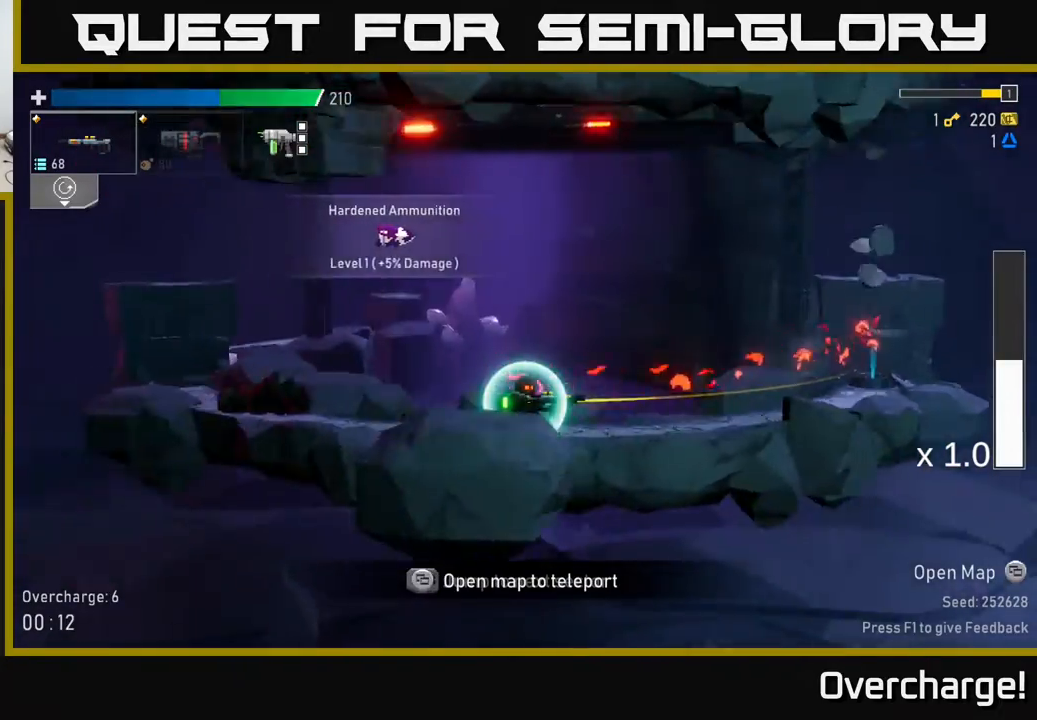
{"buttons": [], "left_stick": "center", "events": []}
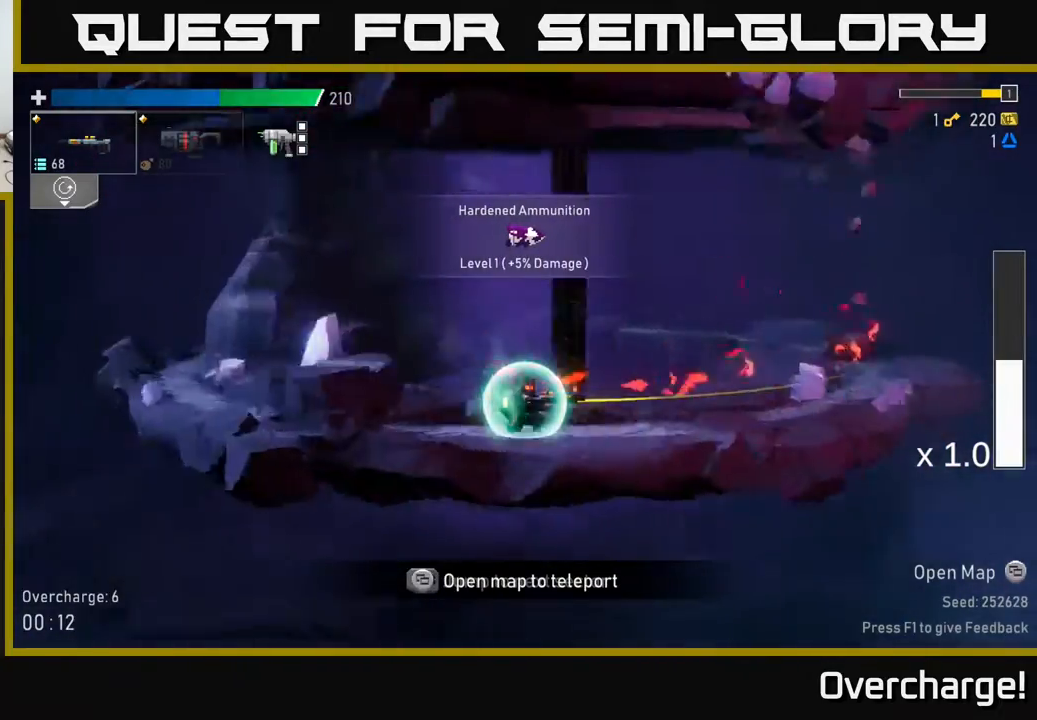
{"buttons": [], "left_stick": "center", "events": []}
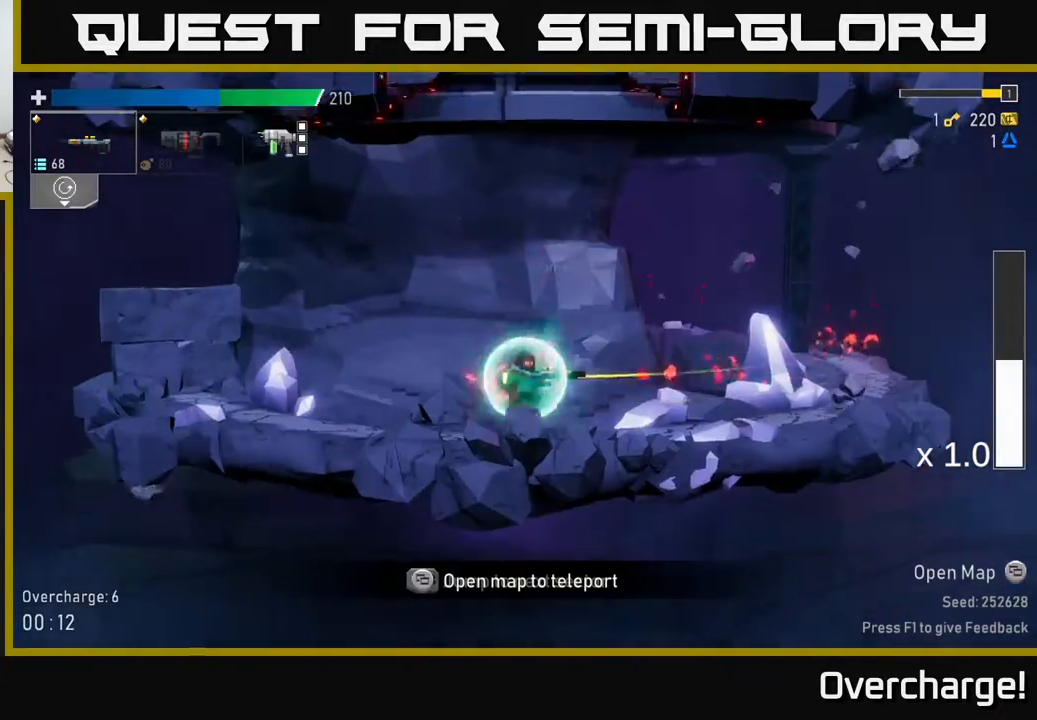
{"buttons": [], "left_stick": "center", "events": []}
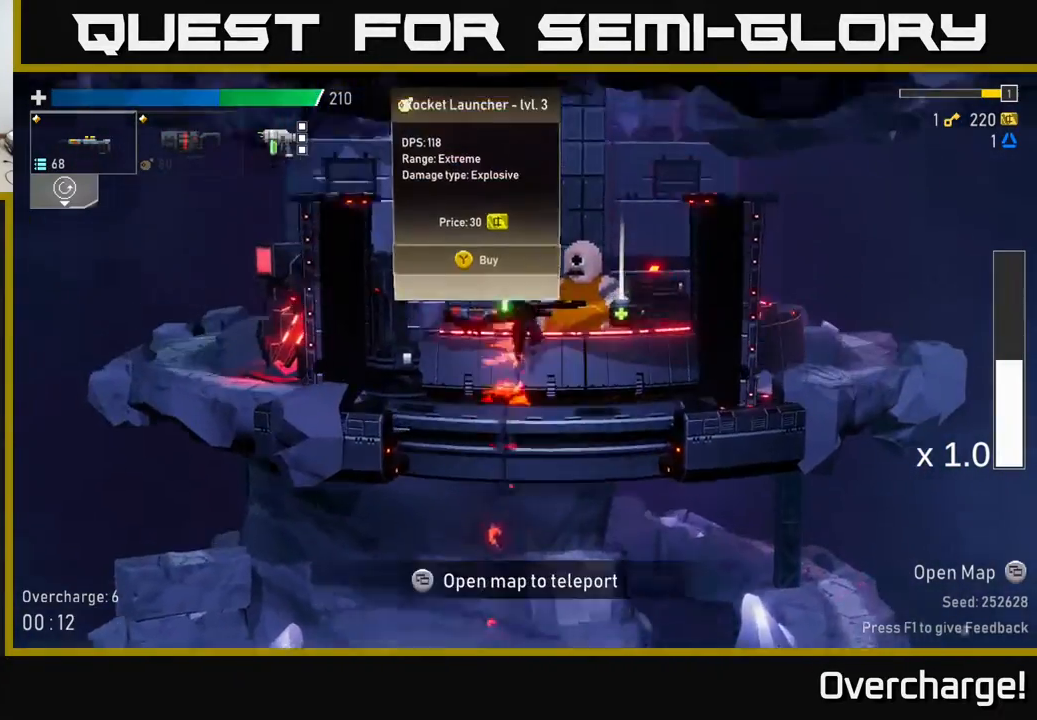
{"buttons": [], "left_stick": "center", "events": [[200, "left_stick", "left"], [433, "left_stick", "center"]]}
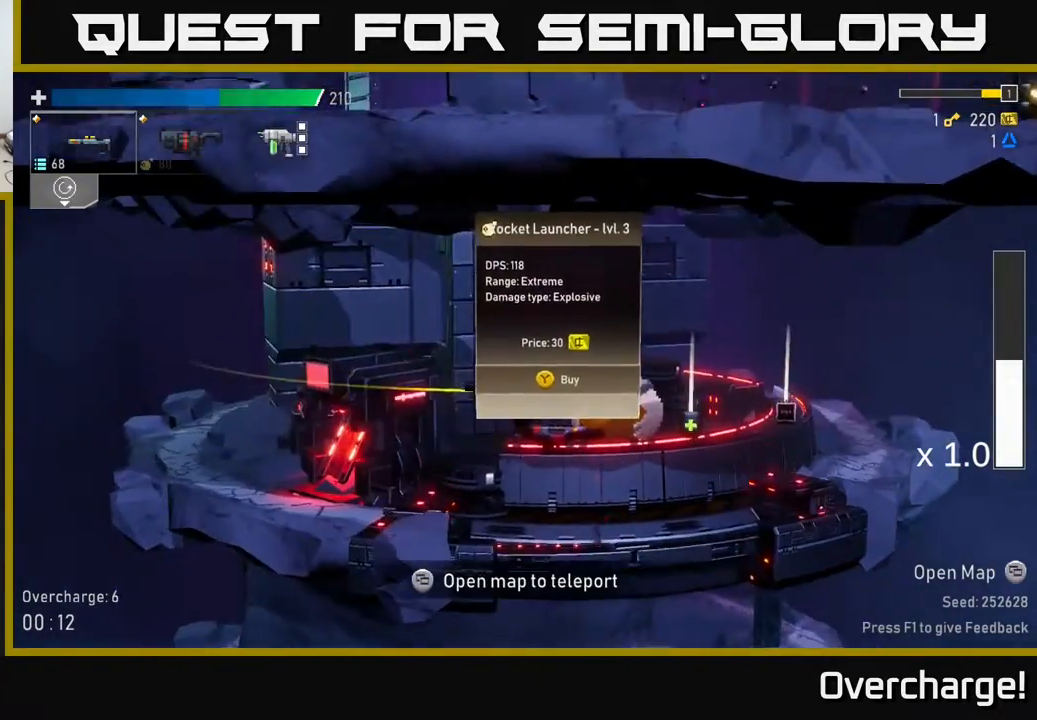
{"buttons": [], "left_stick": "right", "events": [[100, "left_stick", "right"]]}
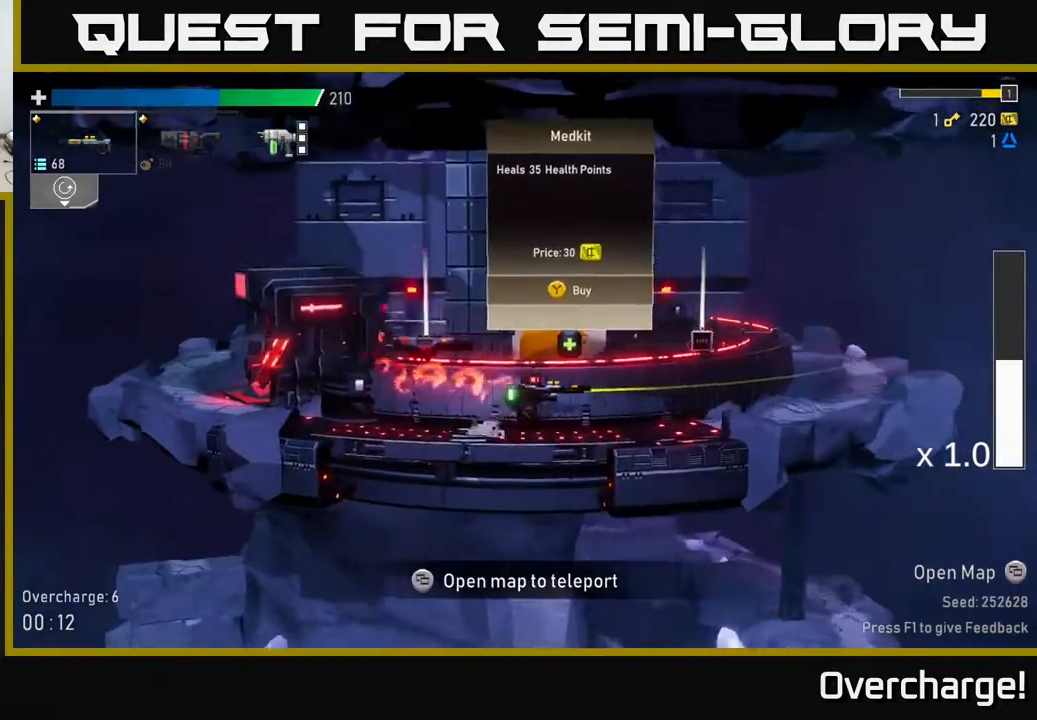
{"buttons": [], "left_stick": "left", "events": [[117, "left_stick", "left"]]}
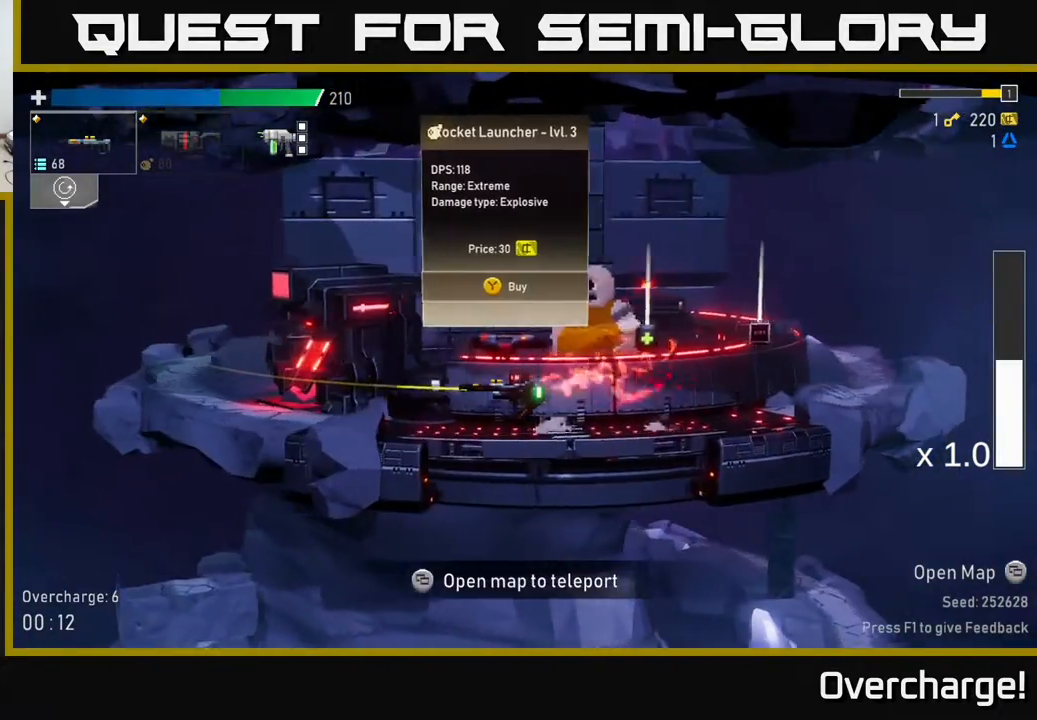
{"buttons": [], "left_stick": "right", "events": [[50, "left_stick", "center"], [300, "left_stick", "right"]]}
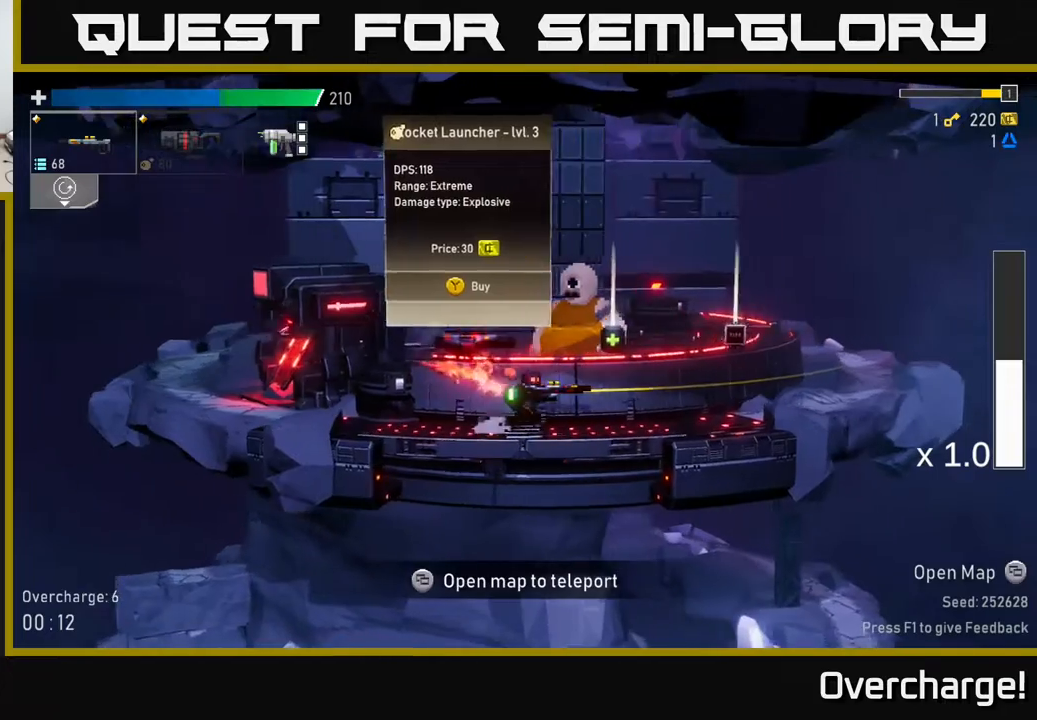
{"buttons": [], "left_stick": "right", "events": []}
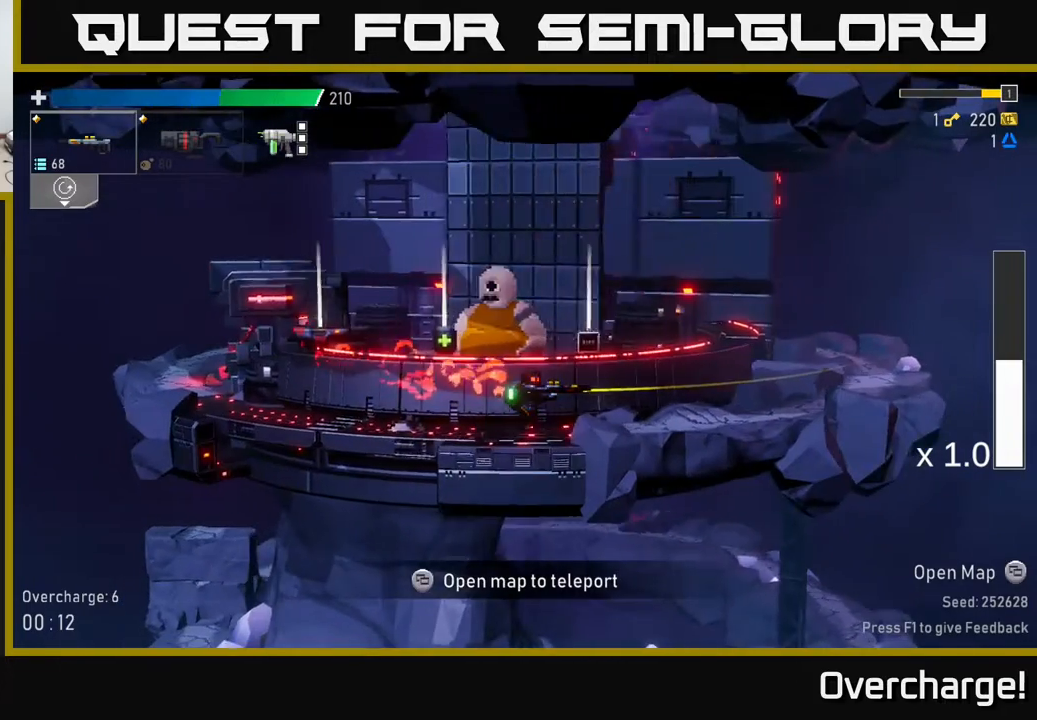
{"buttons": [], "left_stick": "center", "events": [[100, "left_stick", "center"]]}
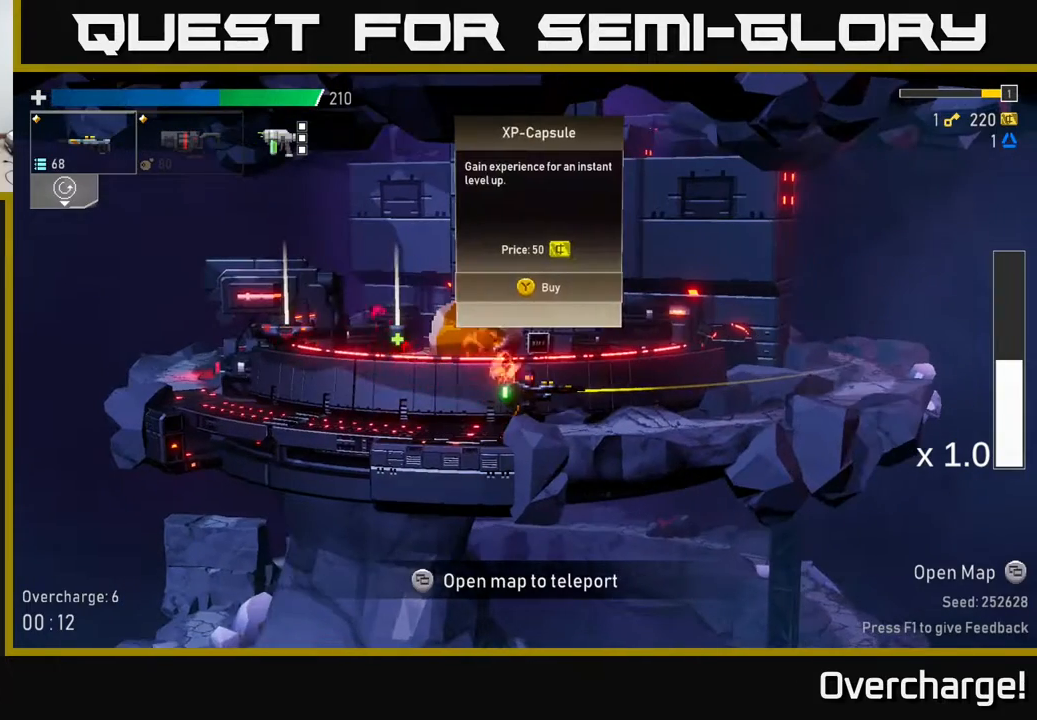
{"buttons": [], "left_stick": "center", "events": []}
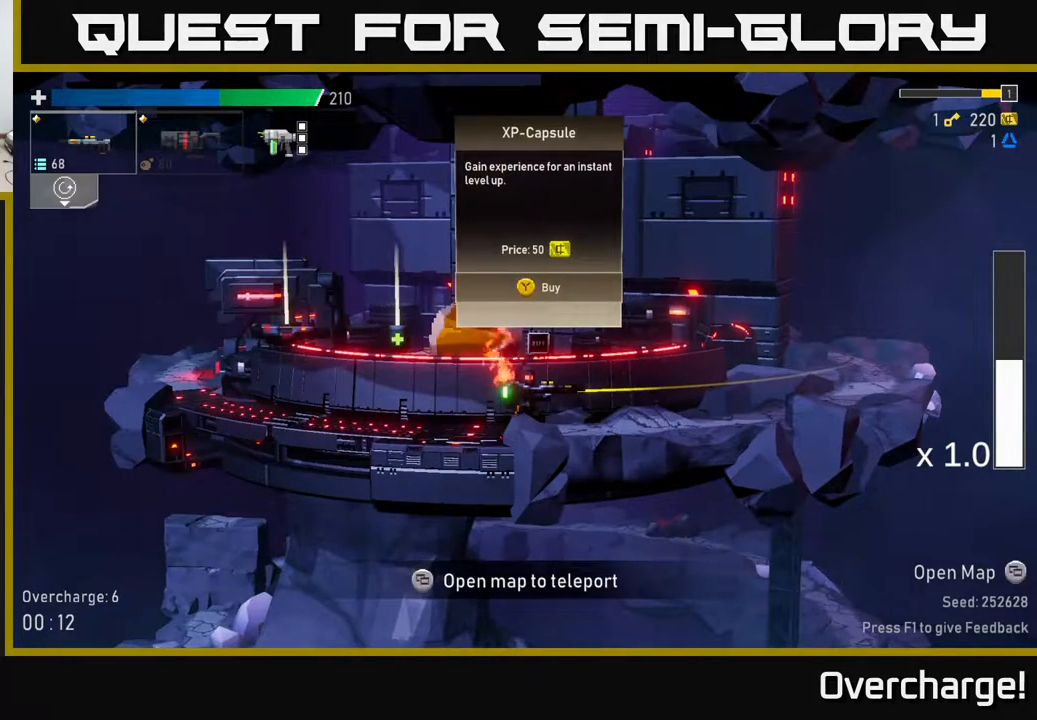
{"buttons": [], "left_stick": "left", "events": [[67, "Y", "down"], [133, "Y", "up"], [300, "left_stick", "left"]]}
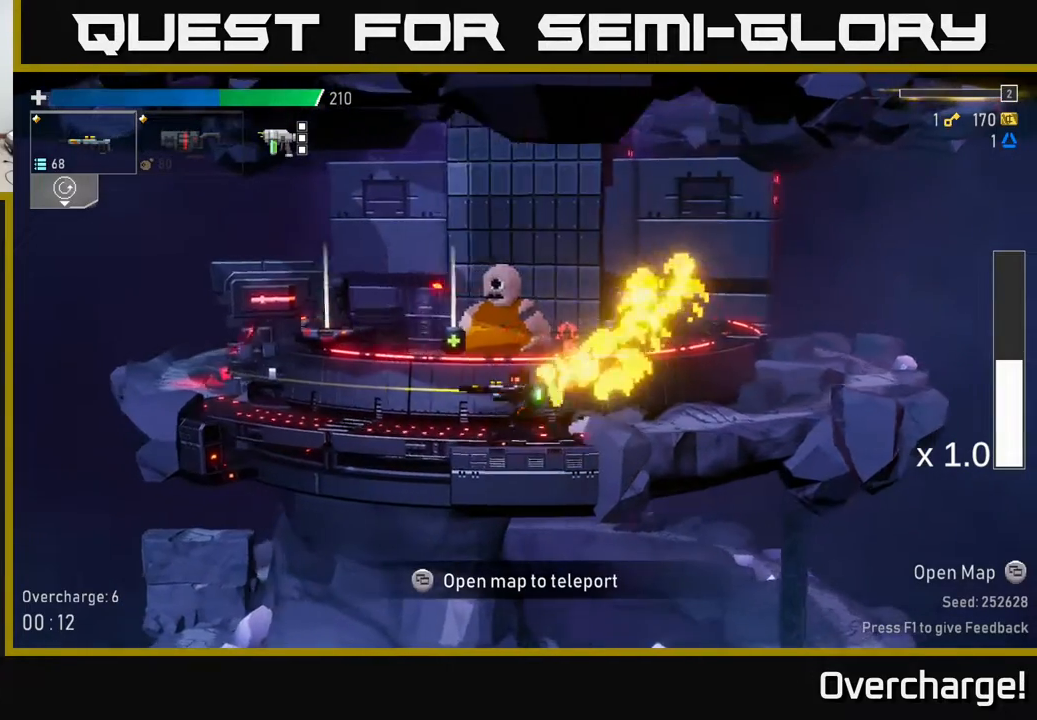
{"buttons": ["A", "X"], "left_stick": "left", "events": [[117, "A", "down"], [300, "X", "down"]]}
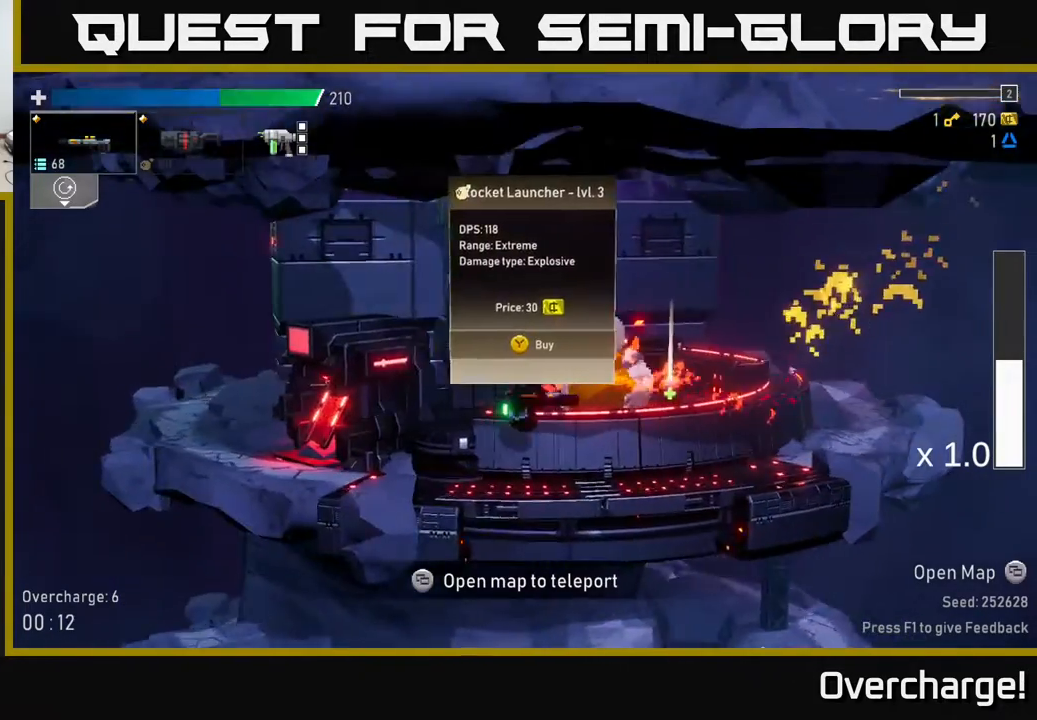
{"buttons": [], "left_stick": "center", "events": [[100, "A", "up"], [100, "X", "up"], [500, "left_stick", "center"]]}
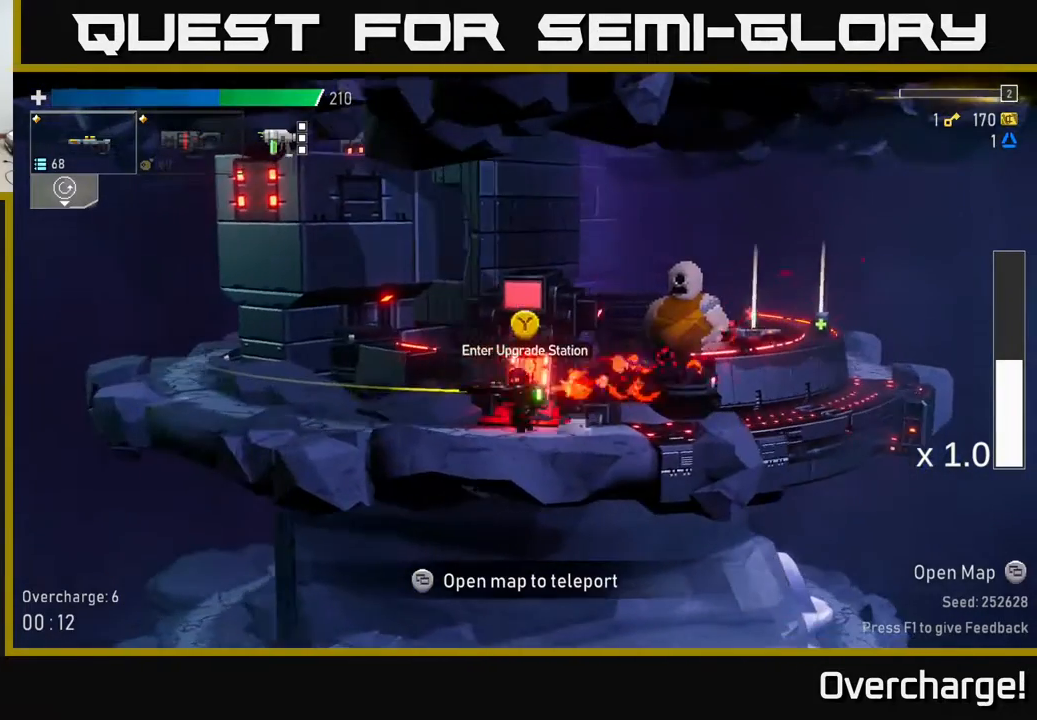
{"buttons": [], "left_stick": "center", "events": [[50, "Y", "down"], [100, "Y", "up"]]}
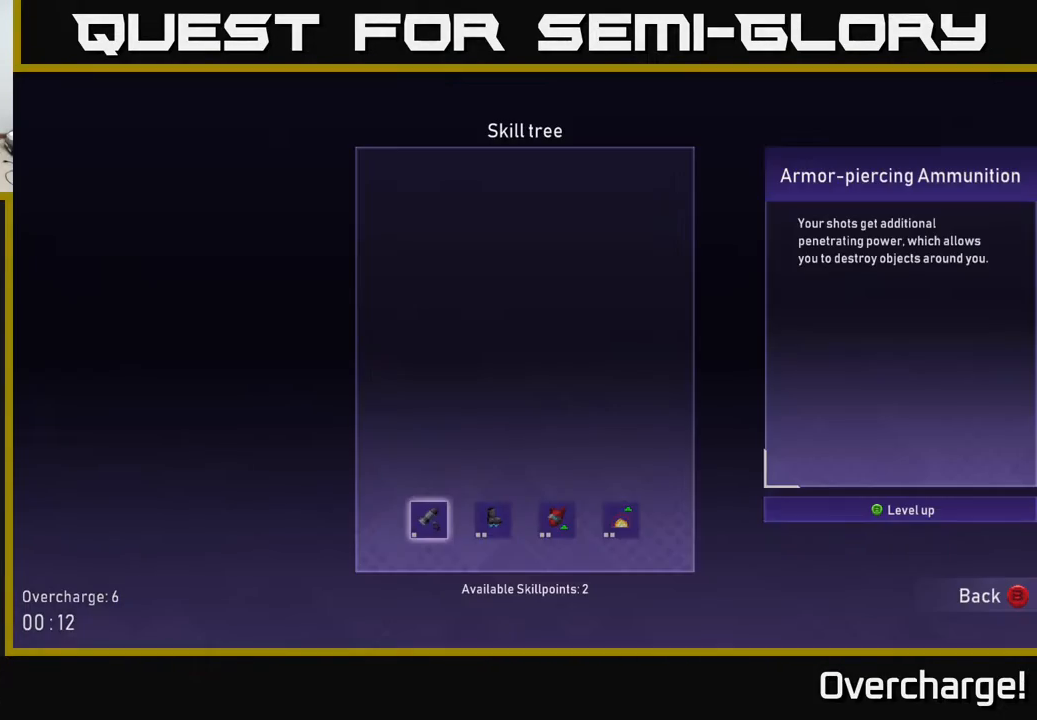
{"buttons": [], "left_stick": "center", "events": []}